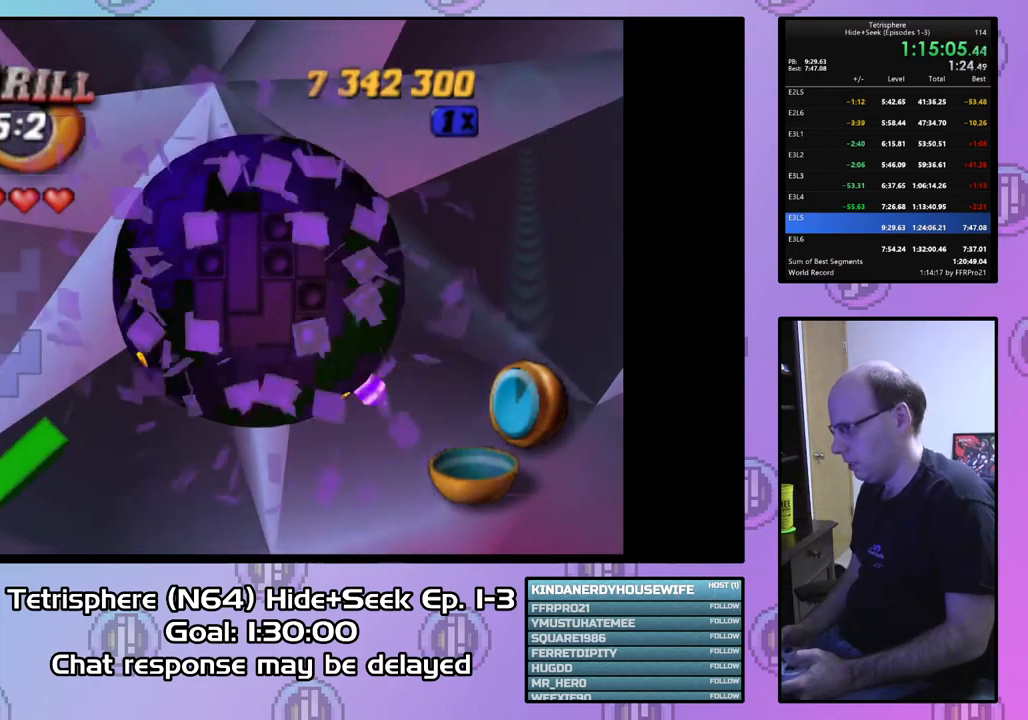
Gameplay with a controller (PlayStation layout); each line is a JSON object with the inputs held at the frame after it. "events" lists button and stick changes between this image and that frame as [ms after this image, input, new state], when the widget could be followed in between. Not read: left_stick.
{"buttons": ["DPAD_DOWN", "DPAD_RIGHT"], "right_stick": "center", "events": [[200, "DPAD_RIGHT", "down"], [233, "DPAD_DOWN", "down"]]}
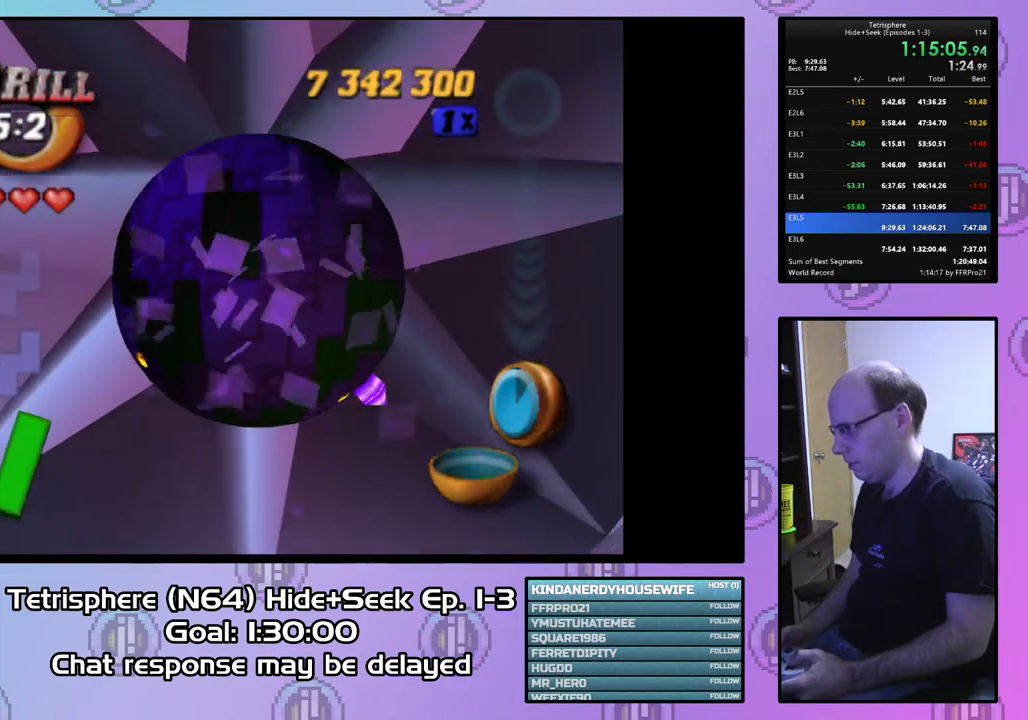
{"buttons": ["DPAD_DOWN", "DPAD_RIGHT"], "right_stick": "center", "events": [[233, "DPAD_DOWN", "up"], [233, "DPAD_RIGHT", "up"], [333, "DPAD_RIGHT", "down"], [367, "DPAD_DOWN", "down"]]}
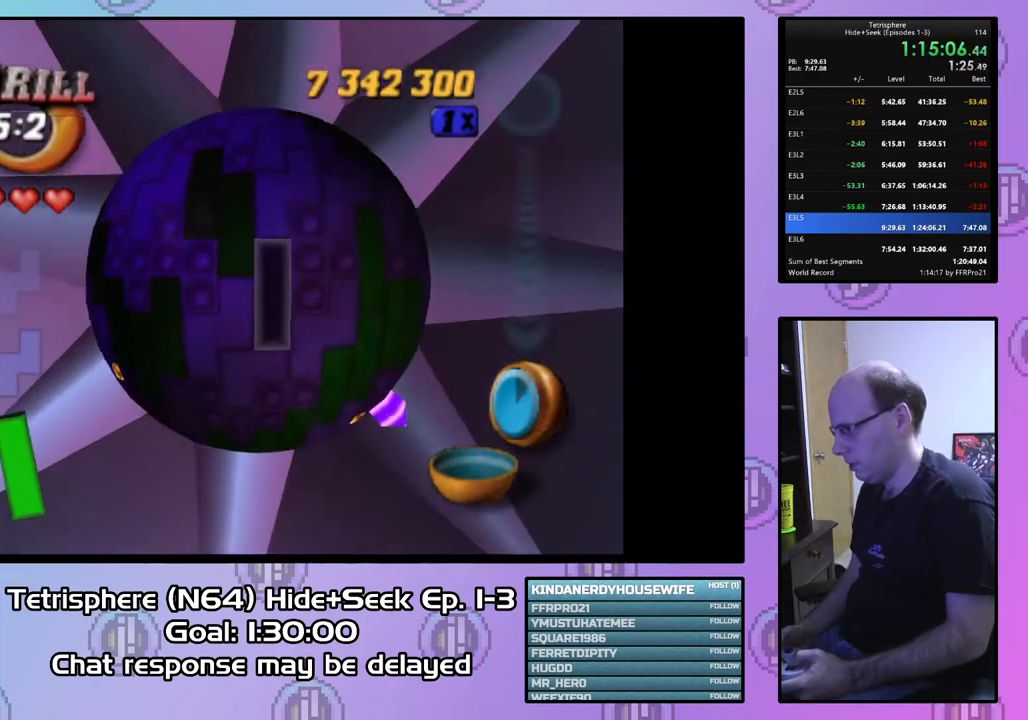
{"buttons": ["DPAD_RIGHT"], "right_stick": "center", "events": [[467, "DPAD_DOWN", "up"]]}
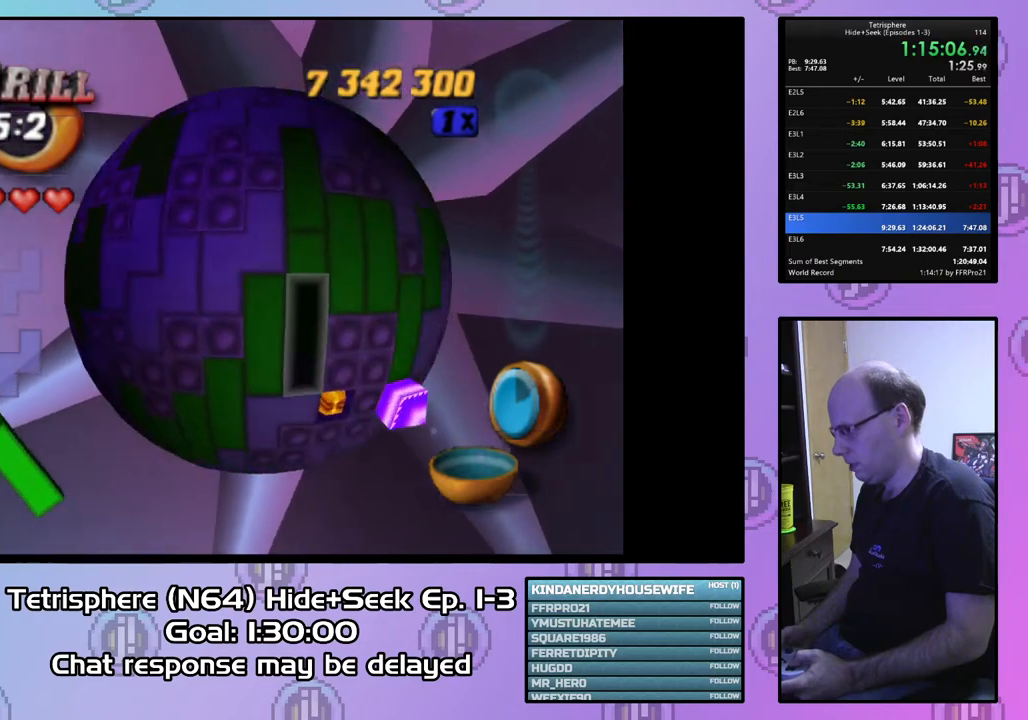
{"buttons": [], "right_stick": "center", "events": [[67, "DPAD_RIGHT", "up"], [200, "DPAD_RIGHT", "down"], [267, "DPAD_RIGHT", "up"]]}
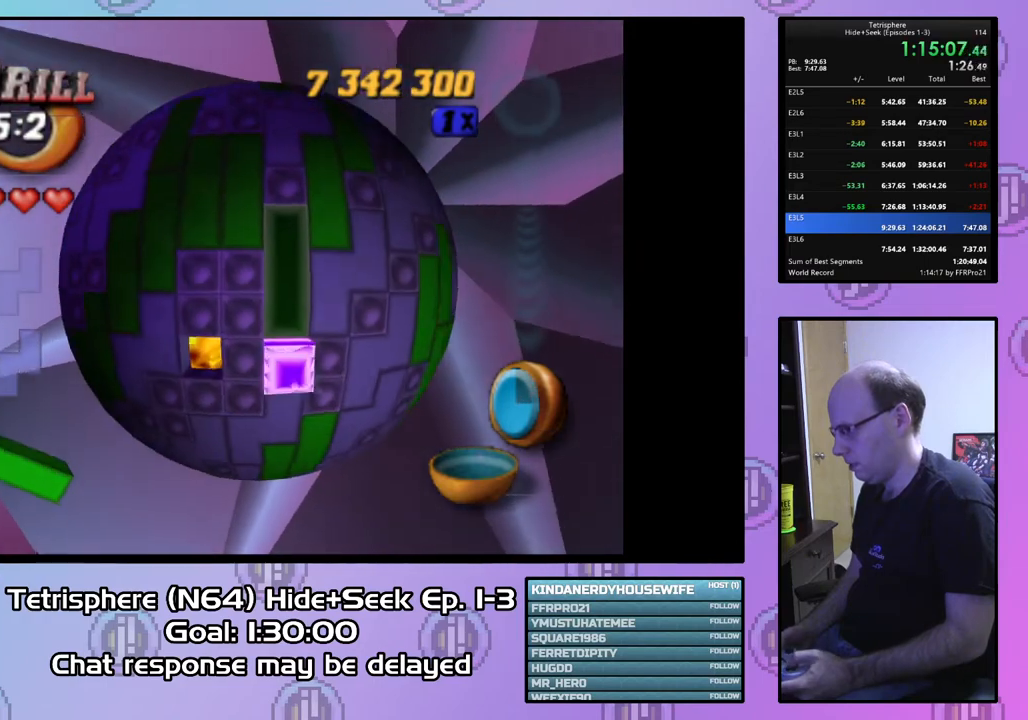
{"buttons": ["SQUARE"], "right_stick": "center", "events": [[100, "SQUARE", "down"], [167, "DPAD_DOWN", "down"], [267, "DPAD_DOWN", "up"], [367, "DPAD_UP", "down"], [467, "DPAD_UP", "up"]]}
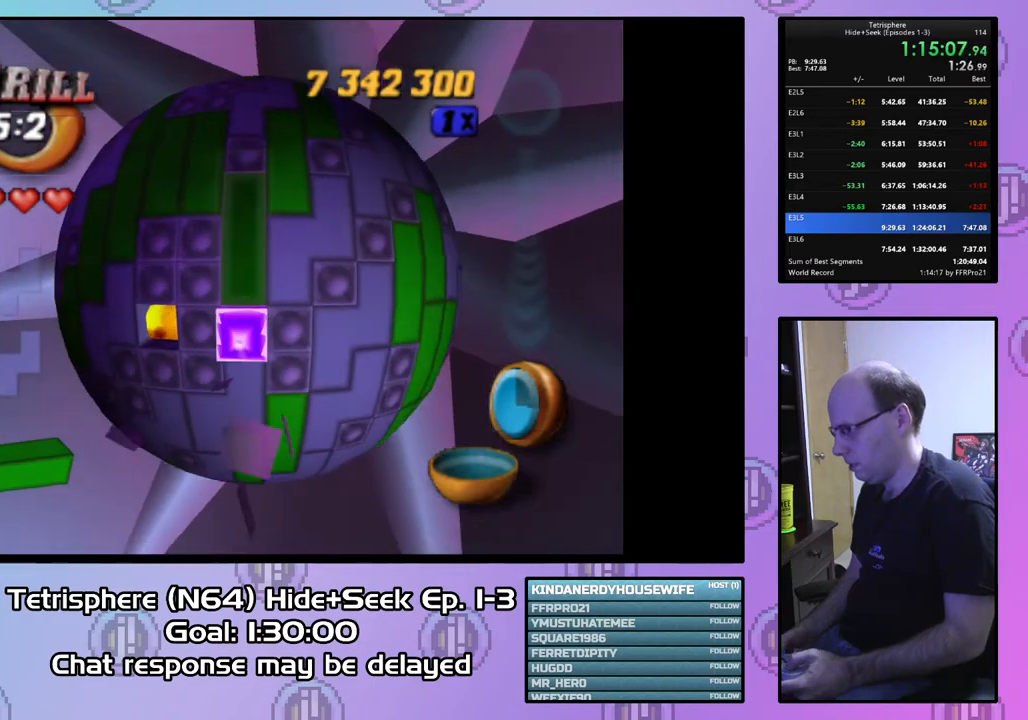
{"buttons": ["SQUARE", "DPAD_LEFT"], "right_stick": "center", "events": [[133, "DPAD_DOWN", "down"], [233, "DPAD_DOWN", "up"], [300, "DPAD_LEFT", "down"], [433, "DPAD_LEFT", "up"], [467, "DPAD_LEFT", "down"]]}
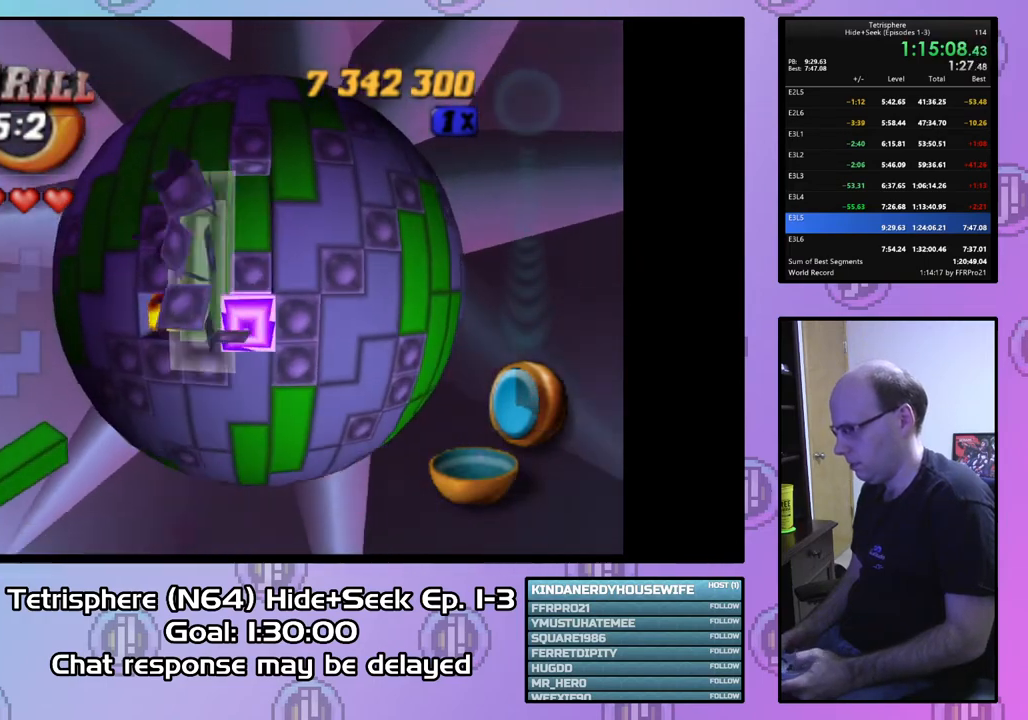
{"buttons": [], "right_stick": "center", "events": [[100, "DPAD_LEFT", "up"], [167, "SQUARE", "up"], [200, "DPAD_RIGHT", "down"], [300, "DPAD_RIGHT", "up"], [400, "DPAD_UP", "down"], [467, "DPAD_UP", "up"]]}
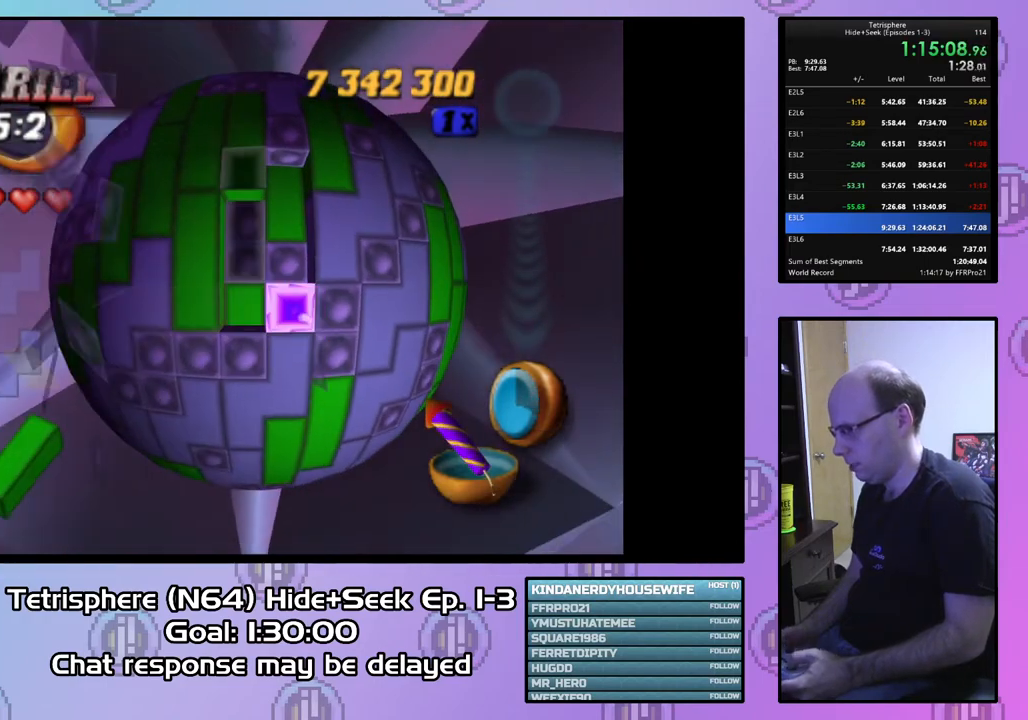
{"buttons": [], "right_stick": "center", "events": [[67, "DPAD_RIGHT", "down"], [167, "DPAD_RIGHT", "up"], [333, "DPAD_DOWN", "down"], [433, "DPAD_DOWN", "up"]]}
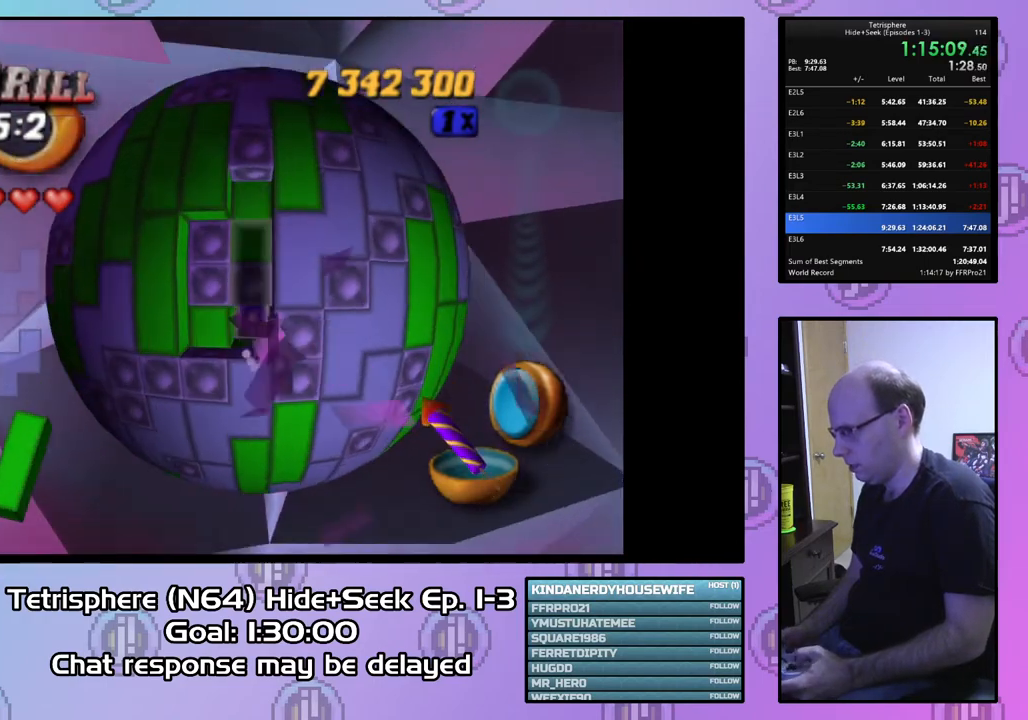
{"buttons": ["DPAD_LEFT"], "right_stick": "center", "events": [[33, "DPAD_DOWN", "down"], [133, "DPAD_DOWN", "up"], [233, "DPAD_LEFT", "down"], [333, "DPAD_LEFT", "up"], [433, "DPAD_LEFT", "down"]]}
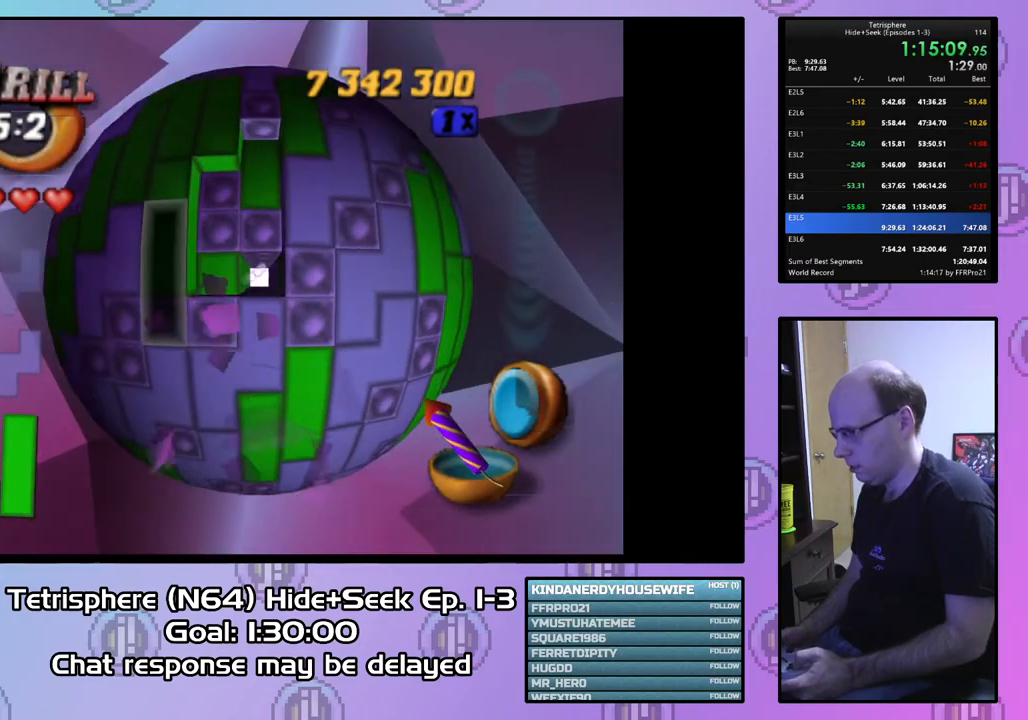
{"buttons": ["DPAD_LEFT"], "right_stick": "center", "events": [[33, "DPAD_LEFT", "up"], [200, "DPAD_UP", "down"], [300, "DPAD_LEFT", "down"], [333, "DPAD_UP", "up"]]}
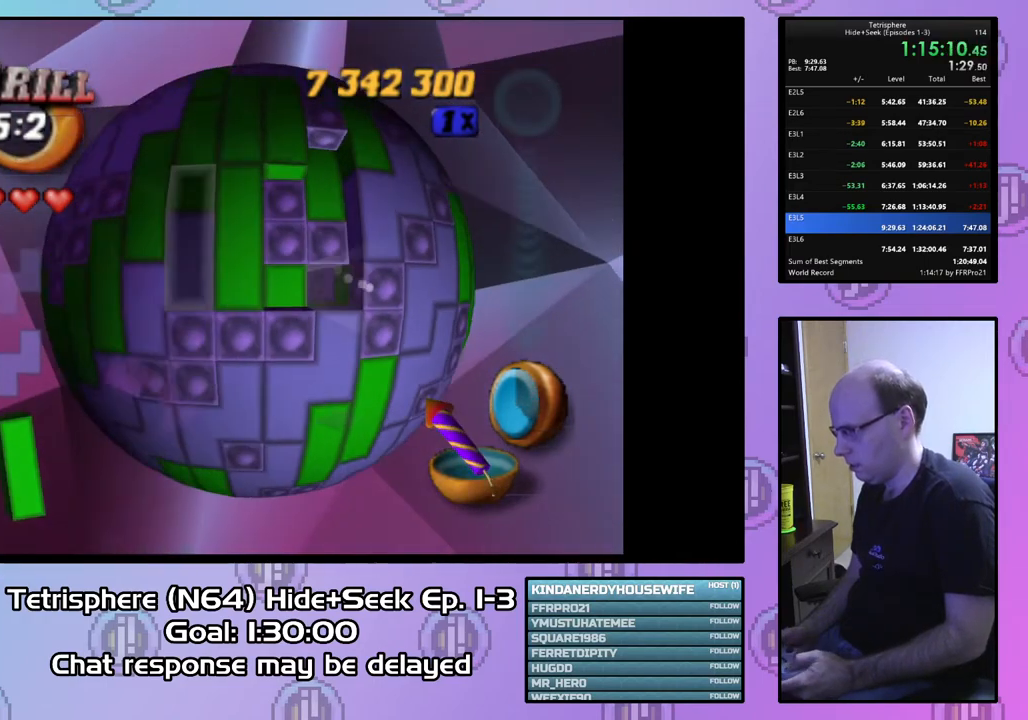
{"buttons": ["DPAD_LEFT"], "right_stick": "center", "events": []}
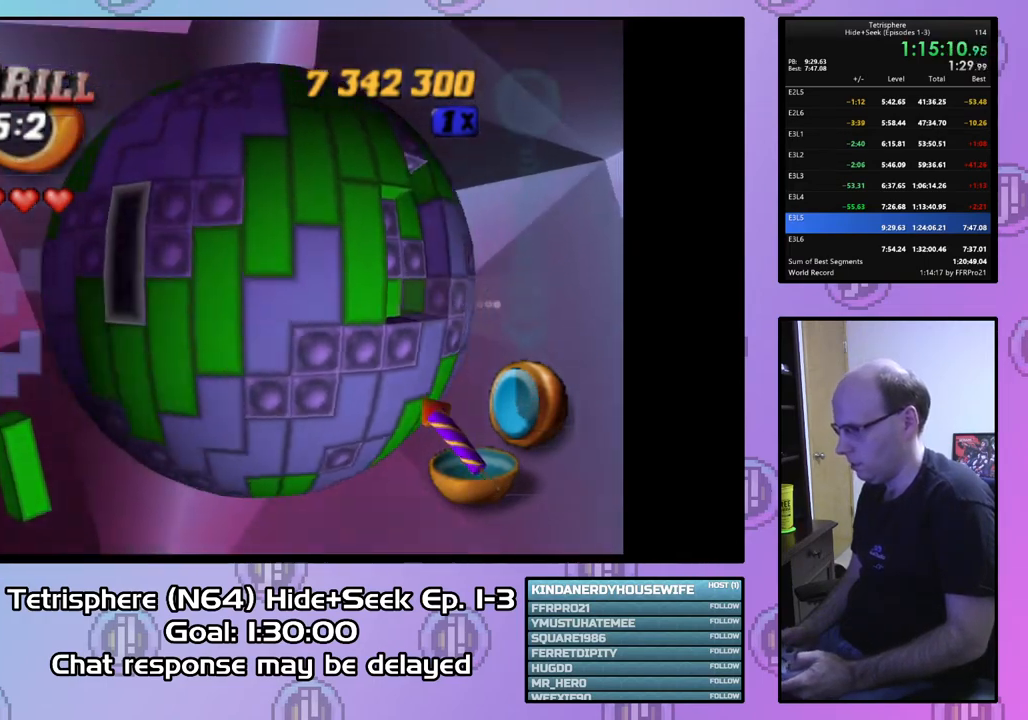
{"buttons": ["DPAD_UP"], "right_stick": "center", "events": [[367, "DPAD_LEFT", "up"], [500, "DPAD_UP", "down"]]}
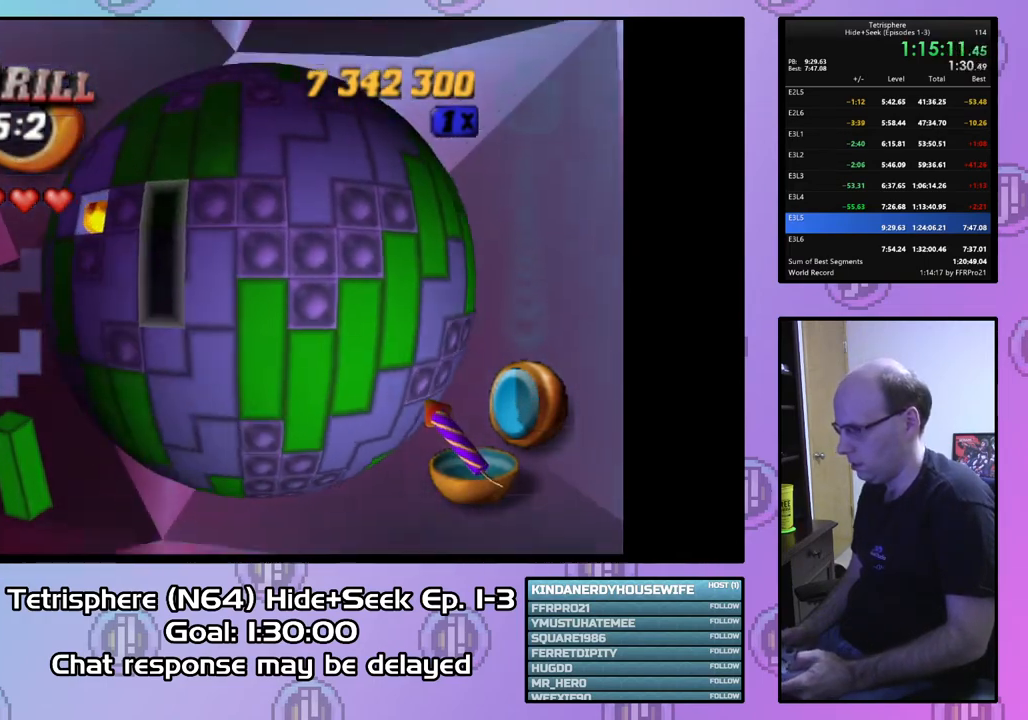
{"buttons": [], "right_stick": "center", "events": [[67, "DPAD_UP", "up"], [167, "DPAD_UP", "down"], [267, "DPAD_UP", "up"], [367, "DPAD_UP", "down"], [467, "DPAD_UP", "up"]]}
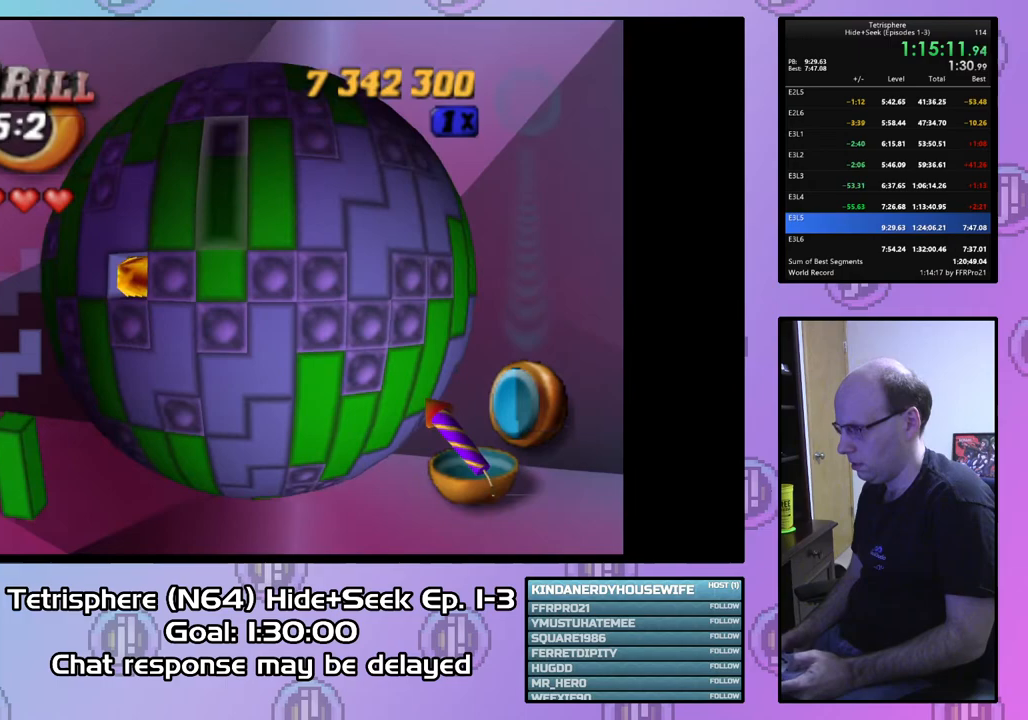
{"buttons": ["SQUARE"], "right_stick": "center", "events": [[300, "SQUARE", "down"], [367, "DPAD_LEFT", "down"], [433, "DPAD_LEFT", "up"]]}
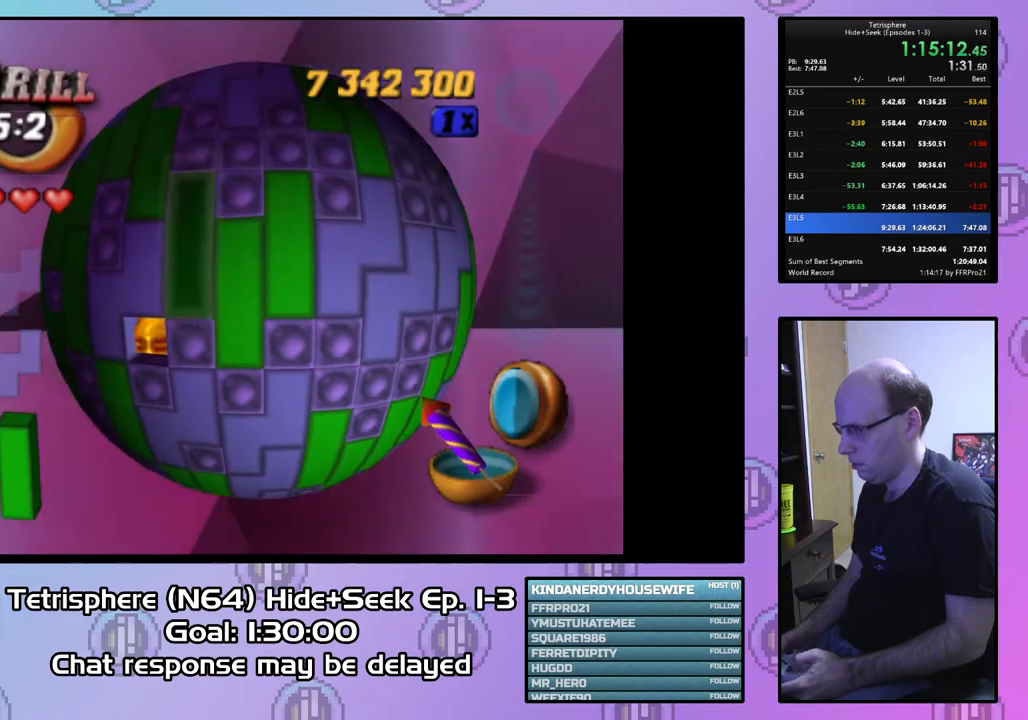
{"buttons": ["SQUARE"], "right_stick": "center", "events": [[200, "SQUARE", "up"], [267, "SQUARE", "down"], [333, "DPAD_DOWN", "down"], [433, "DPAD_DOWN", "up"]]}
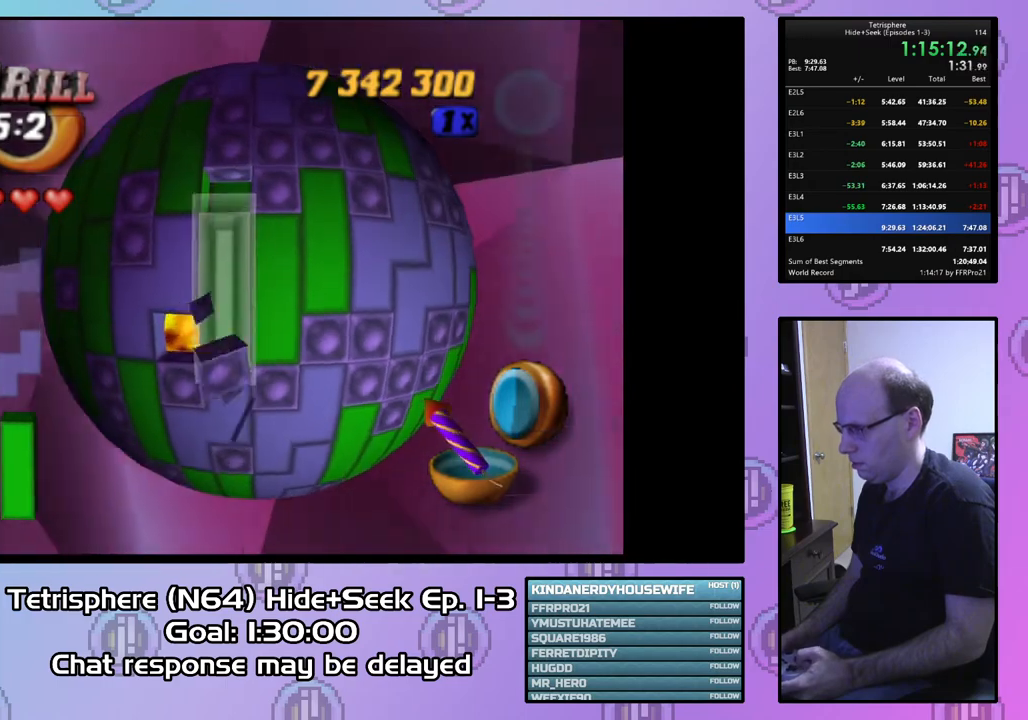
{"buttons": ["DPAD_LEFT"], "right_stick": "center", "events": [[100, "SQUARE", "up"], [267, "CIRCLE", "down"], [267, "DPAD_LEFT", "down"], [367, "CIRCLE", "up"]]}
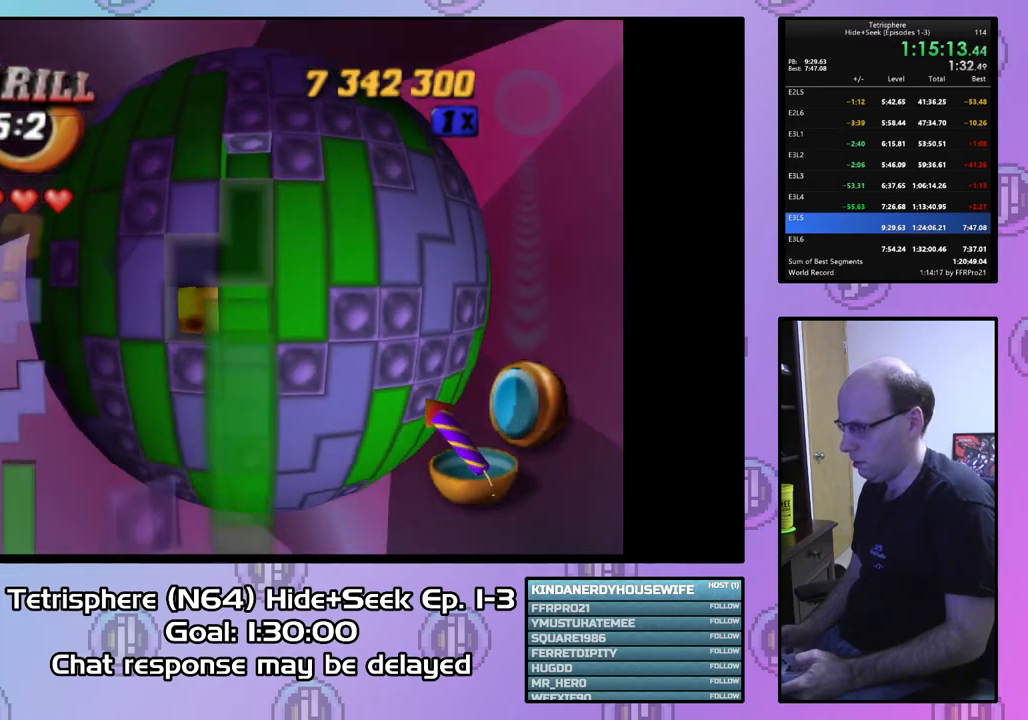
{"buttons": ["DPAD_UP", "DPAD_LEFT"], "right_stick": "center", "events": [[433, "DPAD_UP", "down"]]}
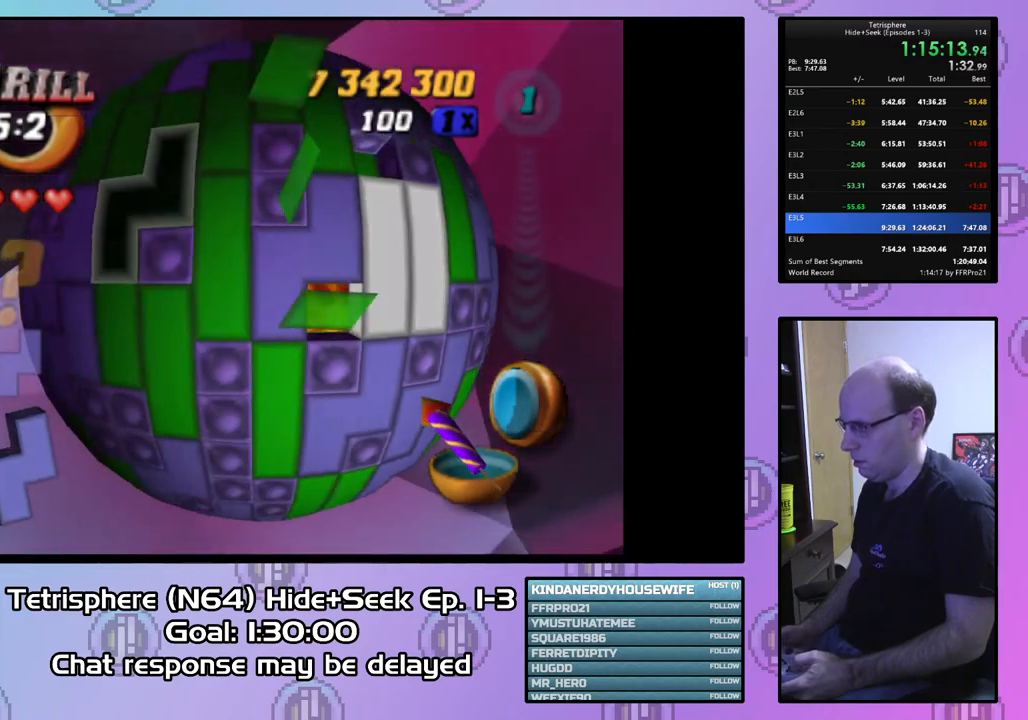
{"buttons": ["DPAD_UP", "DPAD_LEFT"], "right_stick": "center", "events": []}
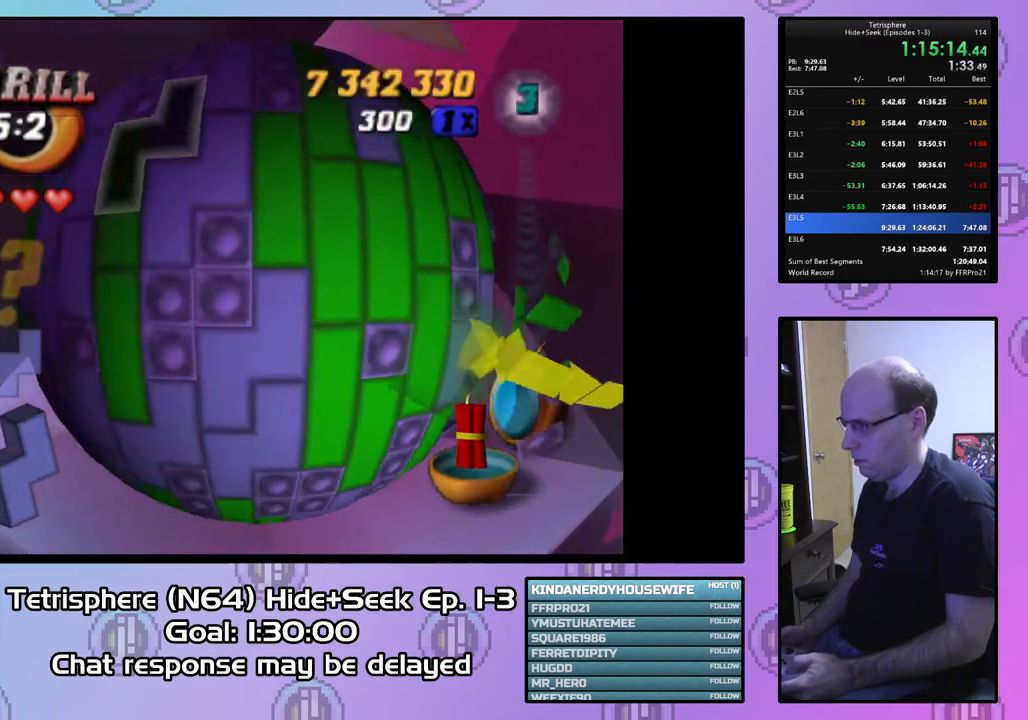
{"buttons": ["DPAD_UP"], "right_stick": "center", "events": [[433, "DPAD_LEFT", "up"]]}
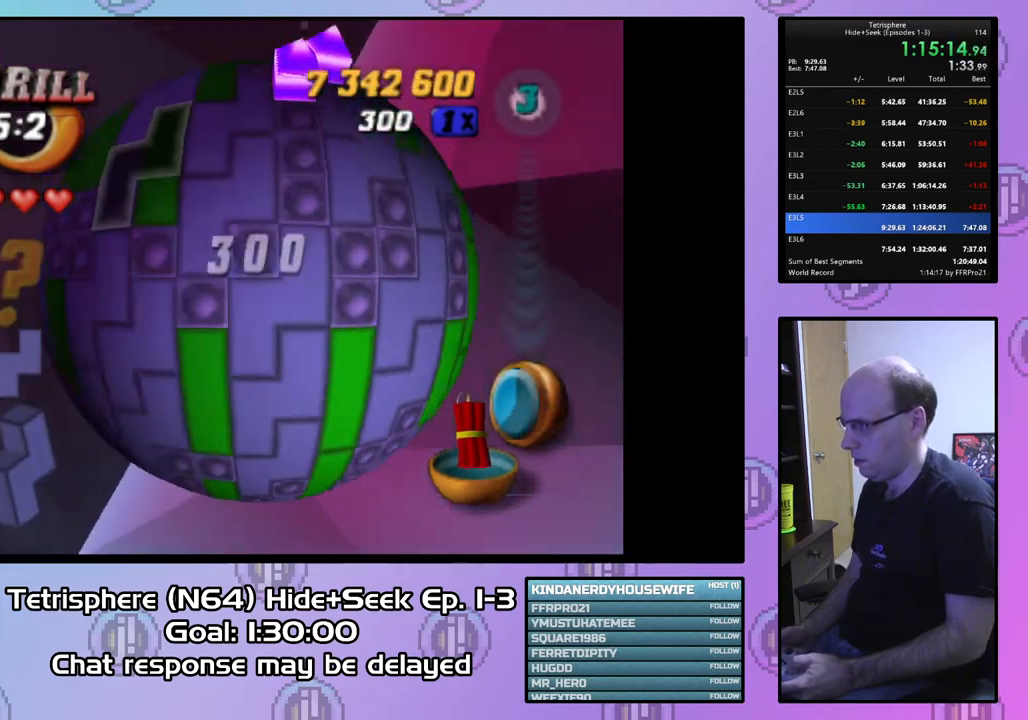
{"buttons": [], "right_stick": "center", "events": [[100, "DPAD_UP", "up"], [133, "DPAD_RIGHT", "down"], [267, "DPAD_RIGHT", "up"], [333, "DPAD_RIGHT", "down"], [433, "DPAD_RIGHT", "up"]]}
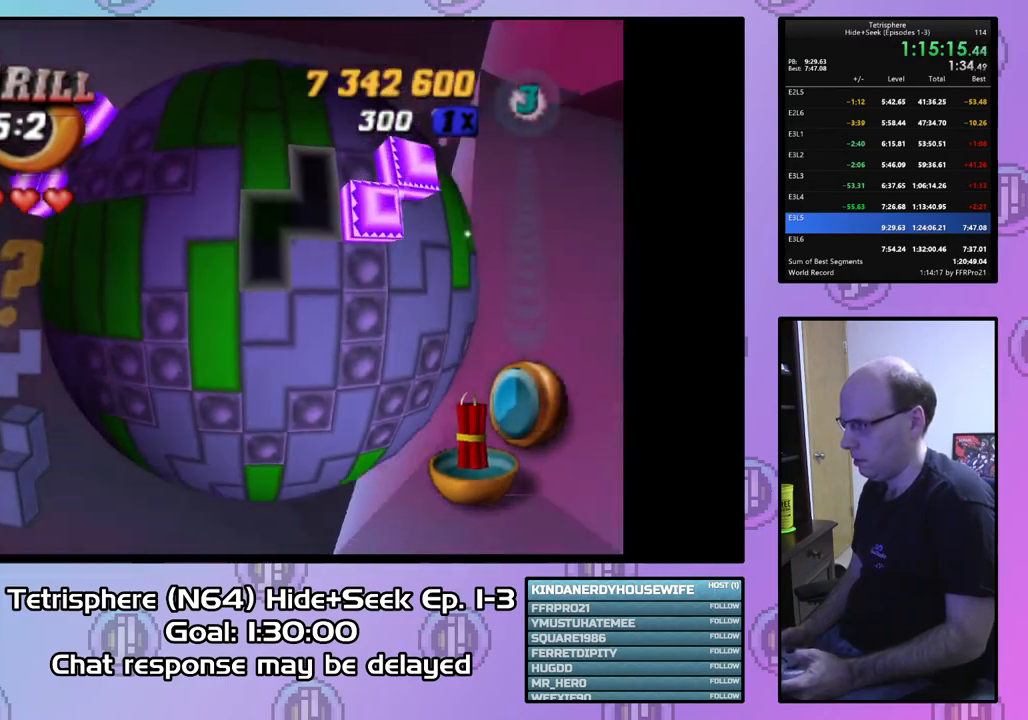
{"buttons": [], "right_stick": "center", "events": [[33, "DPAD_DOWN", "down"], [133, "DPAD_DOWN", "up"], [333, "CIRCLE", "down"], [433, "CIRCLE", "up"]]}
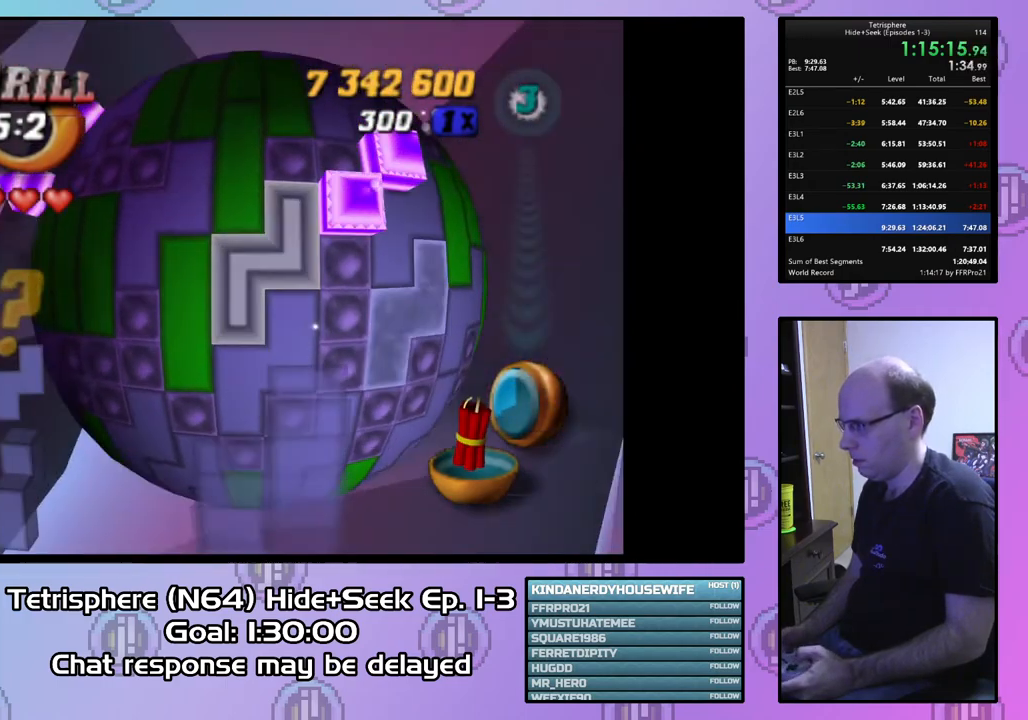
{"buttons": ["DPAD_RIGHT"], "right_stick": "center", "events": [[133, "DPAD_RIGHT", "down"], [267, "DPAD_RIGHT", "up"], [333, "DPAD_RIGHT", "down"], [433, "DPAD_RIGHT", "up"], [500, "DPAD_RIGHT", "down"]]}
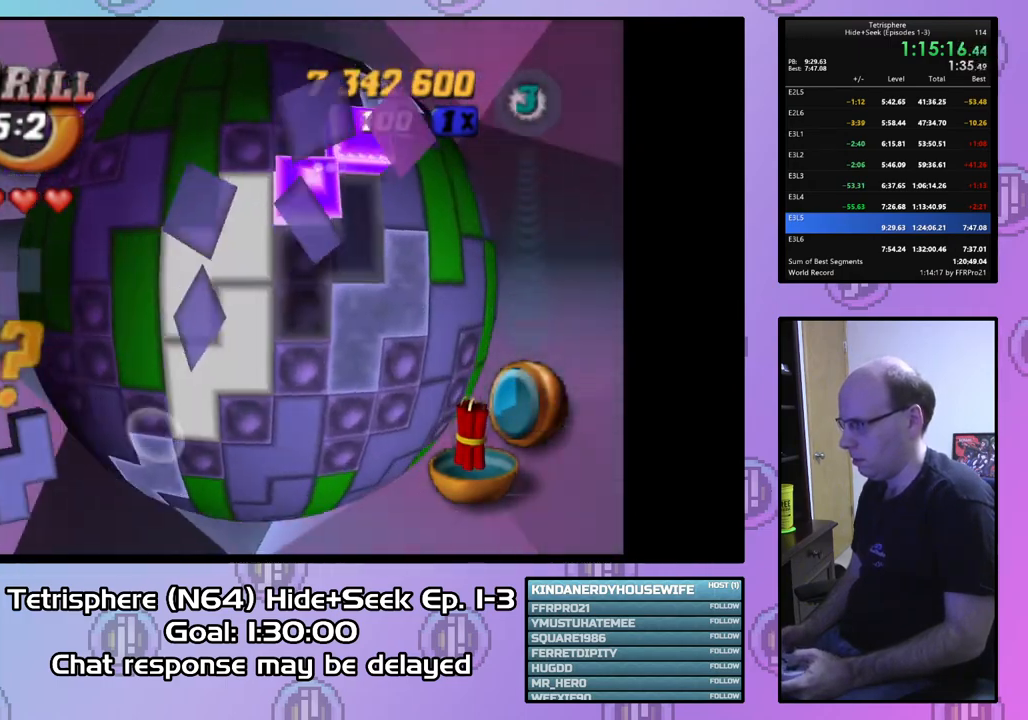
{"buttons": ["DPAD_LEFT"], "right_stick": "center", "events": [[67, "DPAD_RIGHT", "up"], [167, "DPAD_UP", "down"], [267, "DPAD_UP", "up"], [333, "CIRCLE", "down"], [433, "CIRCLE", "up"], [500, "DPAD_LEFT", "down"]]}
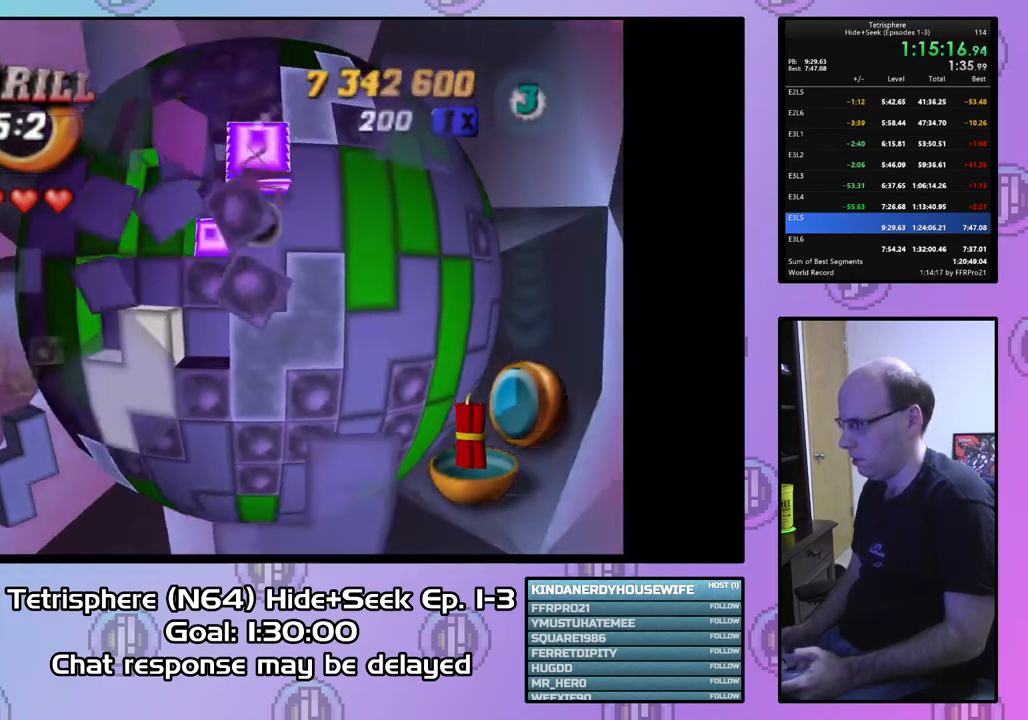
{"buttons": ["DPAD_LEFT"], "right_stick": "center", "events": [[100, "DPAD_LEFT", "up"], [200, "DPAD_UP", "down"], [300, "DPAD_UP", "up"], [433, "DPAD_LEFT", "down"]]}
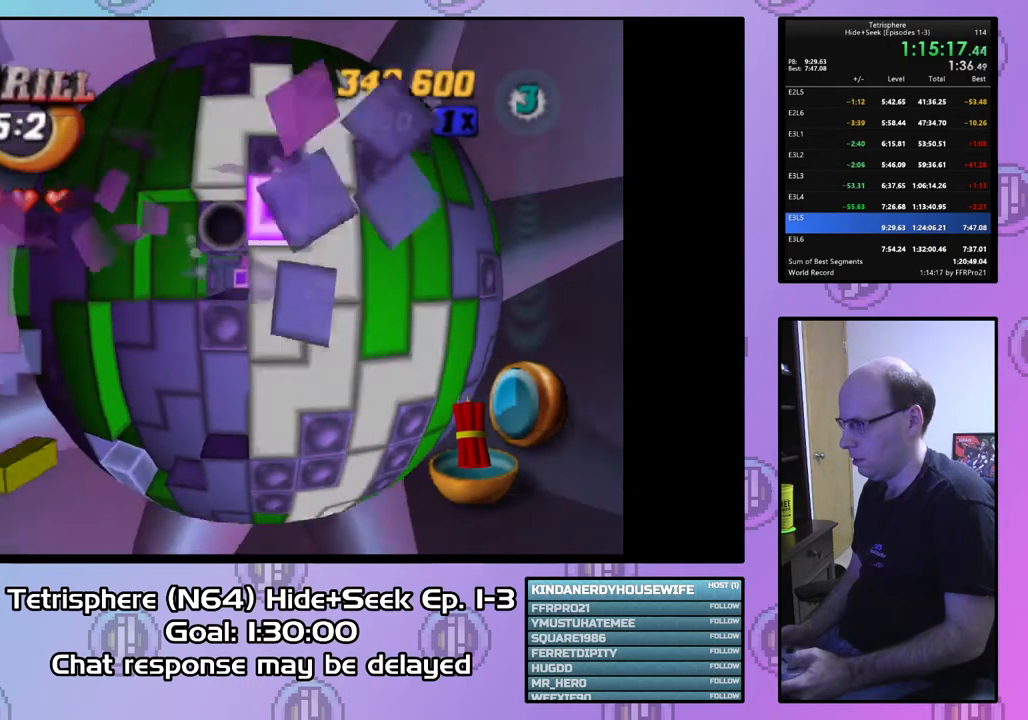
{"buttons": [], "right_stick": "center", "events": [[67, "DPAD_LEFT", "up"]]}
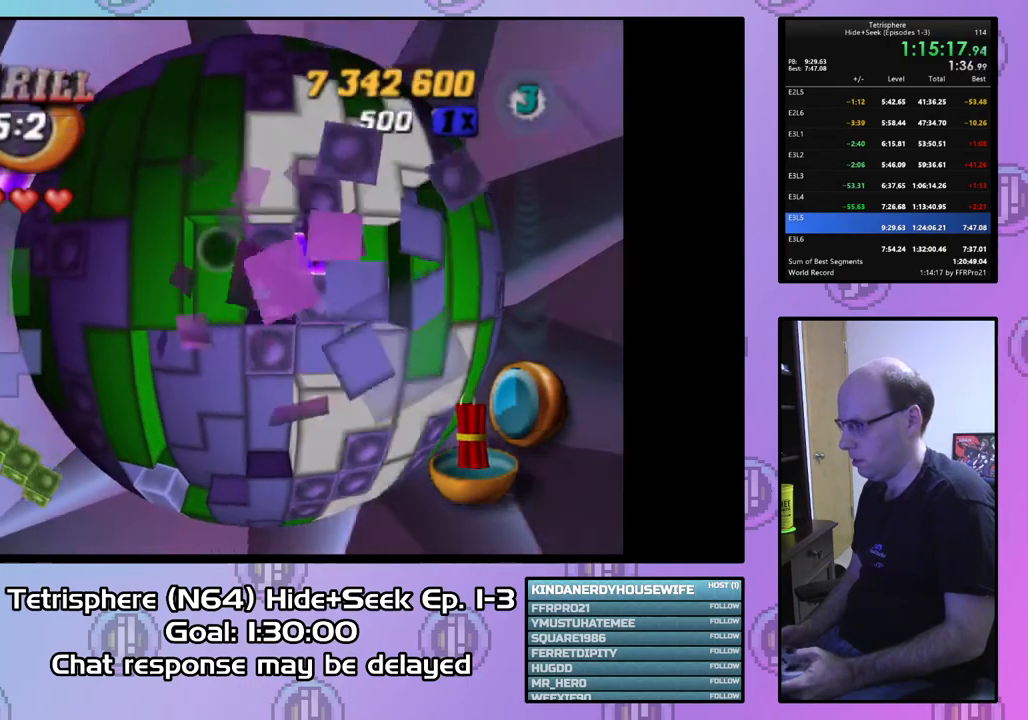
{"buttons": [], "right_stick": "center", "events": [[33, "DPAD_DOWN", "down"], [133, "DPAD_DOWN", "up"], [267, "DPAD_DOWN", "down"], [333, "DPAD_DOWN", "up"], [433, "DPAD_DOWN", "down"], [500, "DPAD_DOWN", "up"]]}
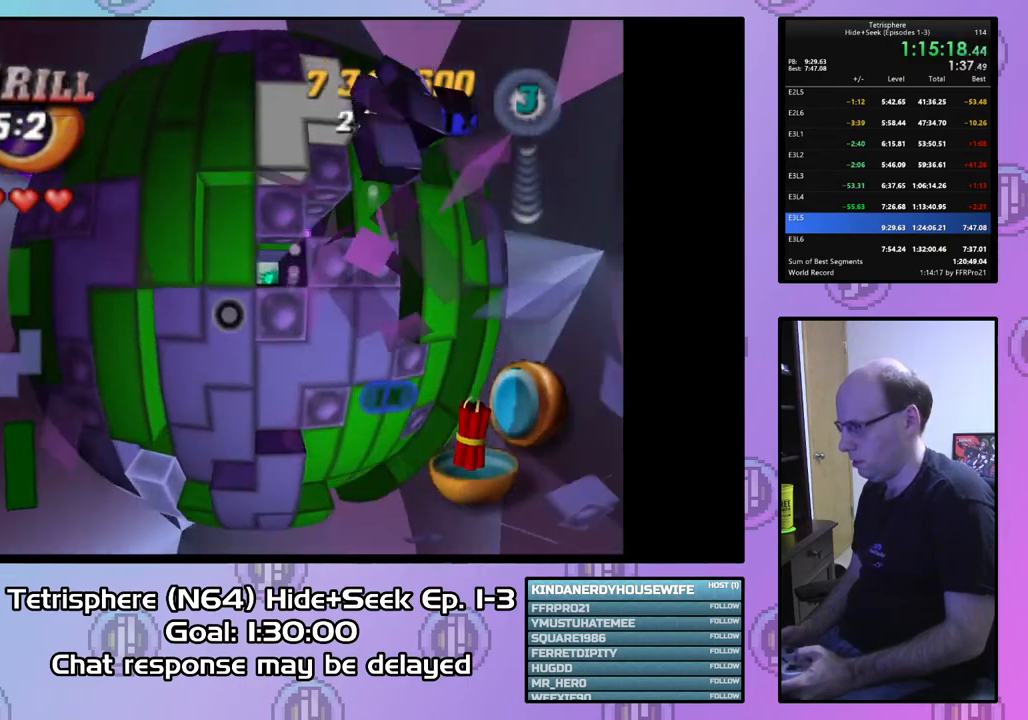
{"buttons": [], "right_stick": "center", "events": [[367, "CIRCLE", "down"], [467, "CIRCLE", "up"]]}